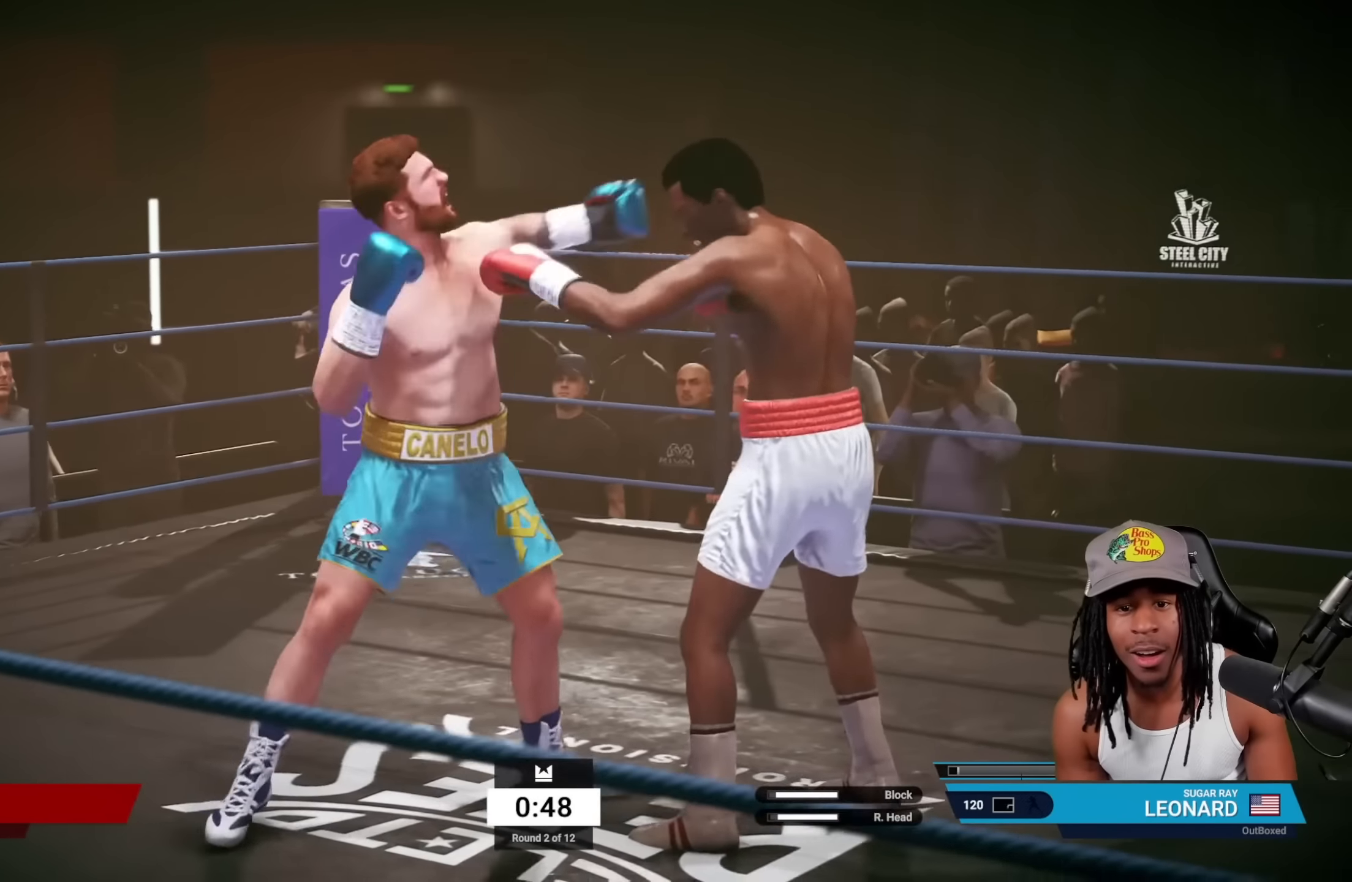
Gameplay with a controller (PlayStation layout); each line is a JSON object with the inputs held at the frame after it. "events" lists button and stick changes between this image and that frame as [ms after this image, input, new state], when the widget could be followed in between. Not read: L1 right_stick.
{"buttons": [], "left_stick": "down-right", "events": [[84, "CROSS", "up"], [267, "left_stick", "down-right"], [350, "TRIANGLE", "down"], [467, "TRIANGLE", "up"]]}
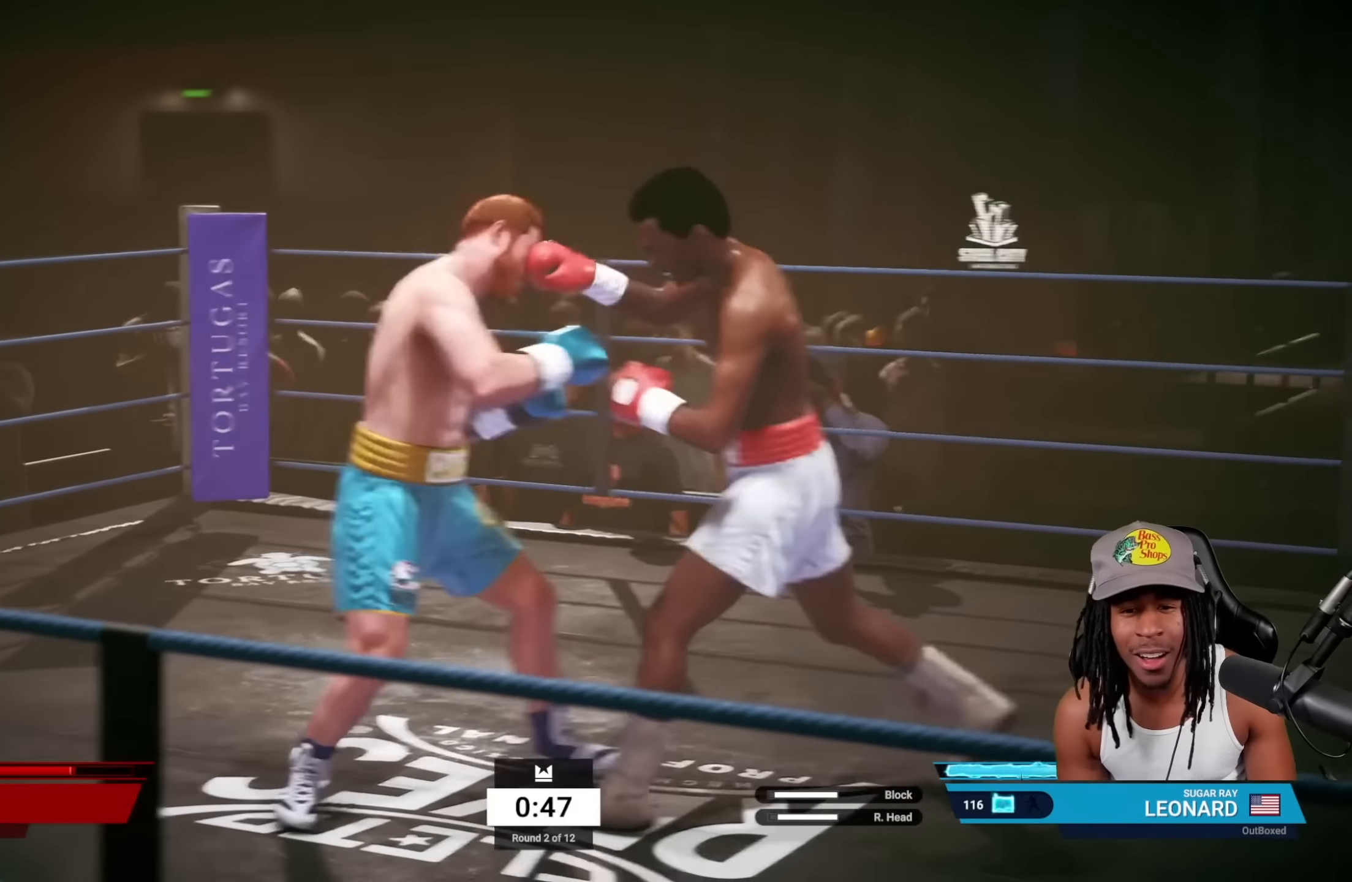
{"buttons": [], "left_stick": "left", "events": [[167, "CROSS", "down"], [300, "CROSS", "up"], [434, "left_stick", "left"]]}
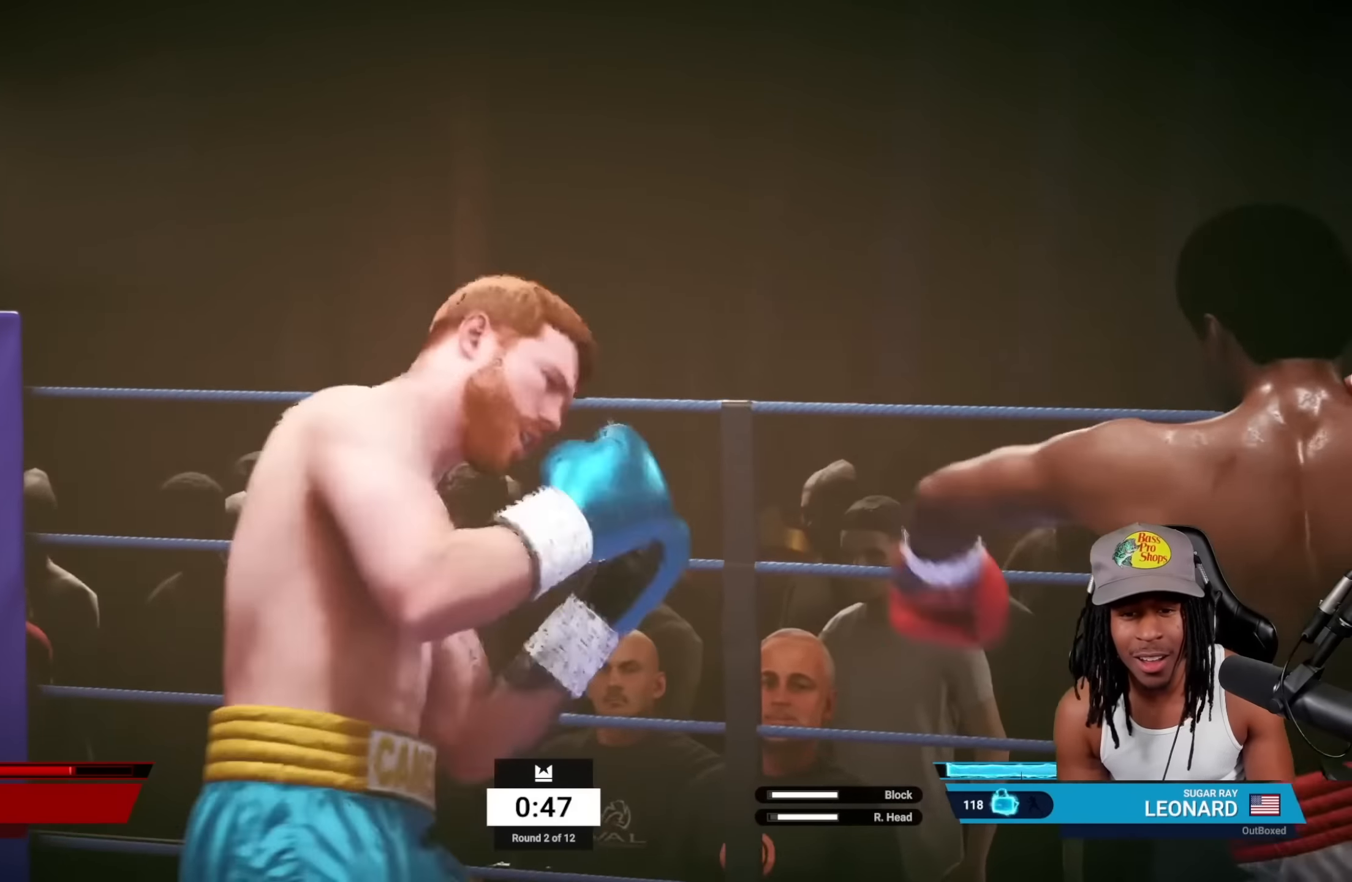
{"buttons": [], "left_stick": "left", "events": [[300, "SQUARE", "down"], [417, "SQUARE", "up"]]}
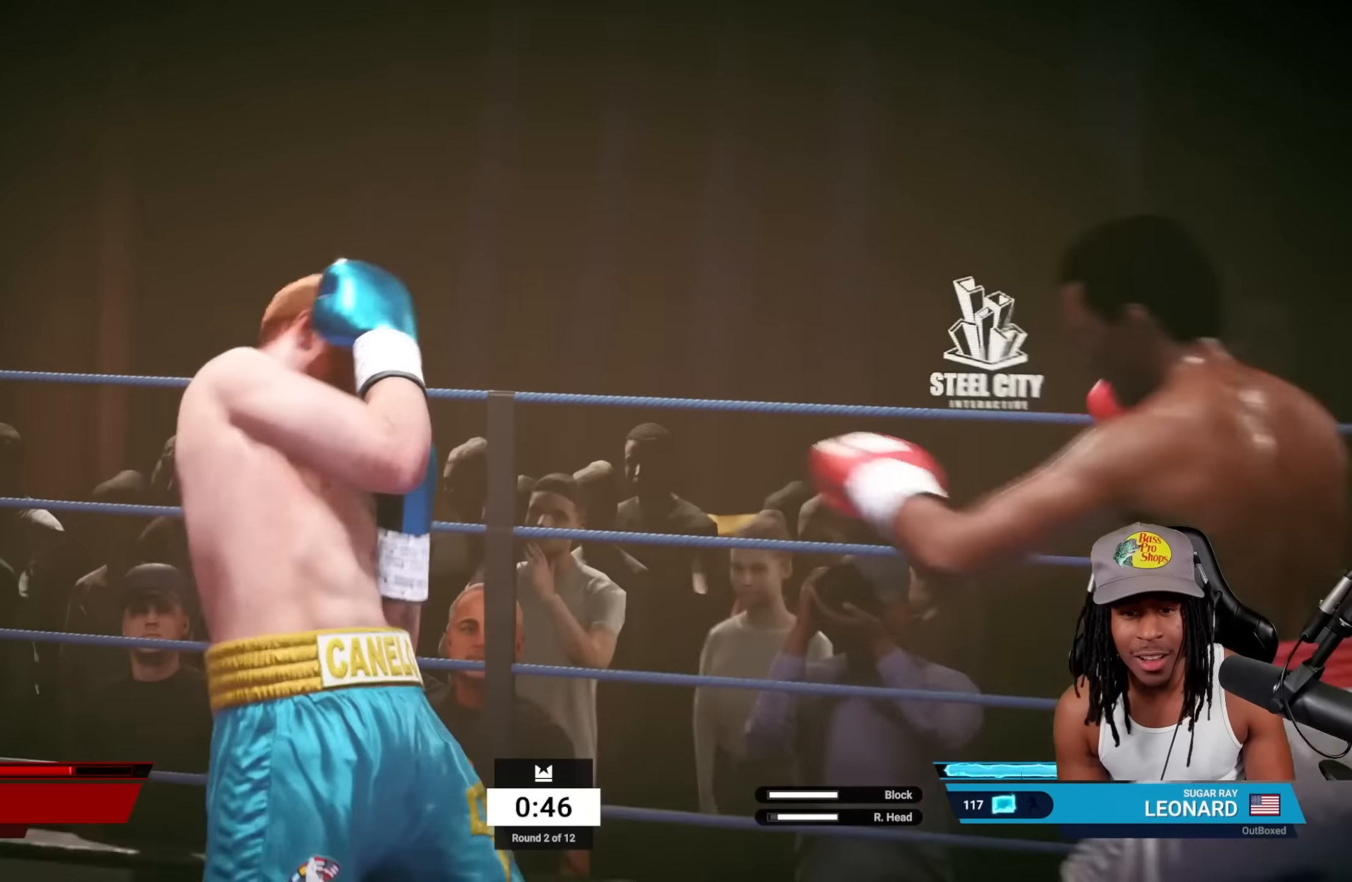
{"buttons": [], "left_stick": "left", "events": [[117, "SQUARE", "down"], [234, "SQUARE", "up"], [384, "TRIANGLE", "down"], [467, "TRIANGLE", "up"]]}
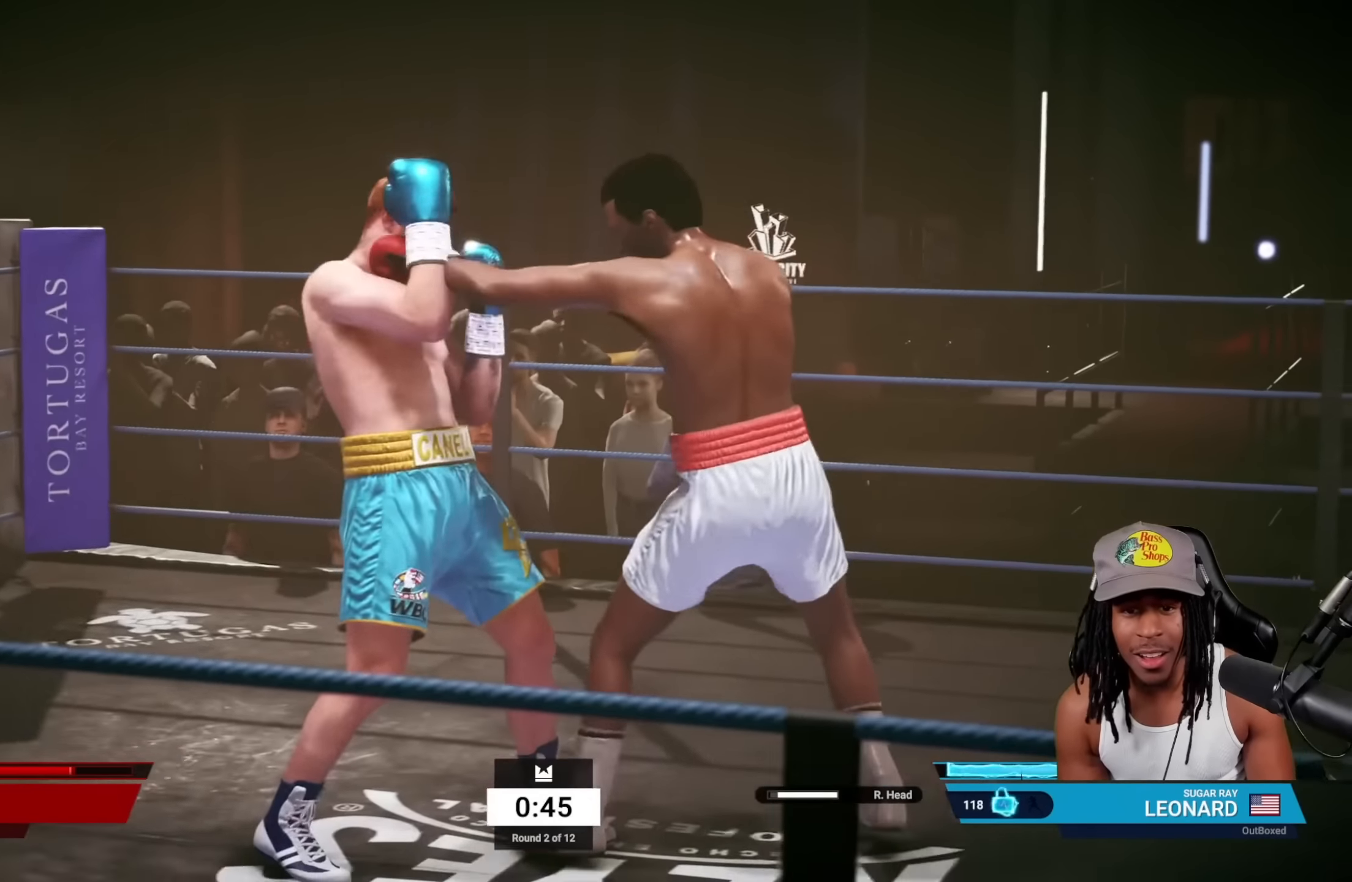
{"buttons": ["CROSS", "L2", "R1"], "left_stick": "left", "events": [[84, "L2", "down"], [117, "CROSS", "down"], [234, "CROSS", "up"], [317, "R1", "down"], [467, "CROSS", "down"]]}
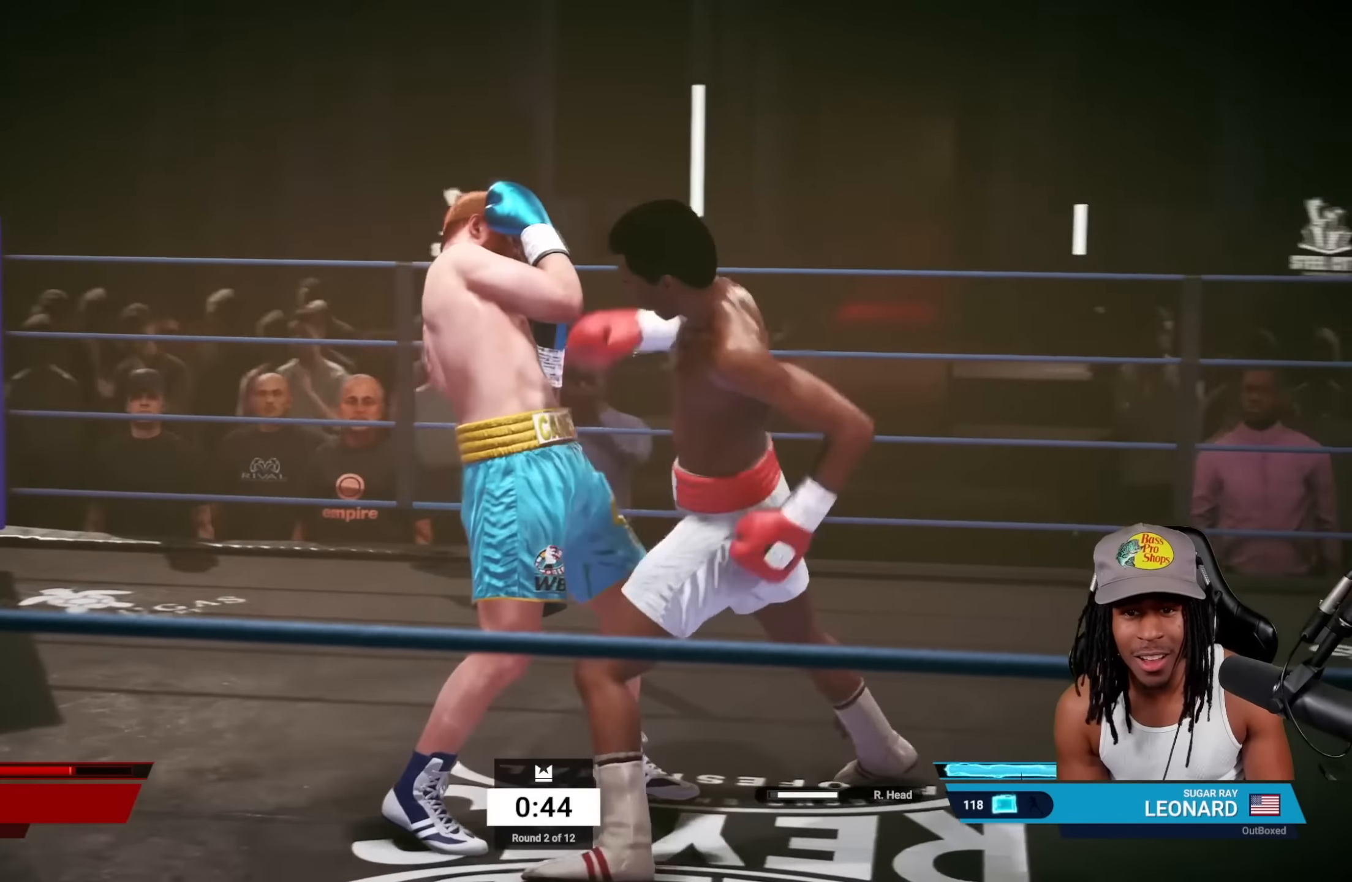
{"buttons": [], "left_stick": "left", "events": [[134, "CROSS", "up"], [150, "R1", "up"], [250, "L2", "up"], [367, "TRIANGLE", "down"], [484, "TRIANGLE", "up"]]}
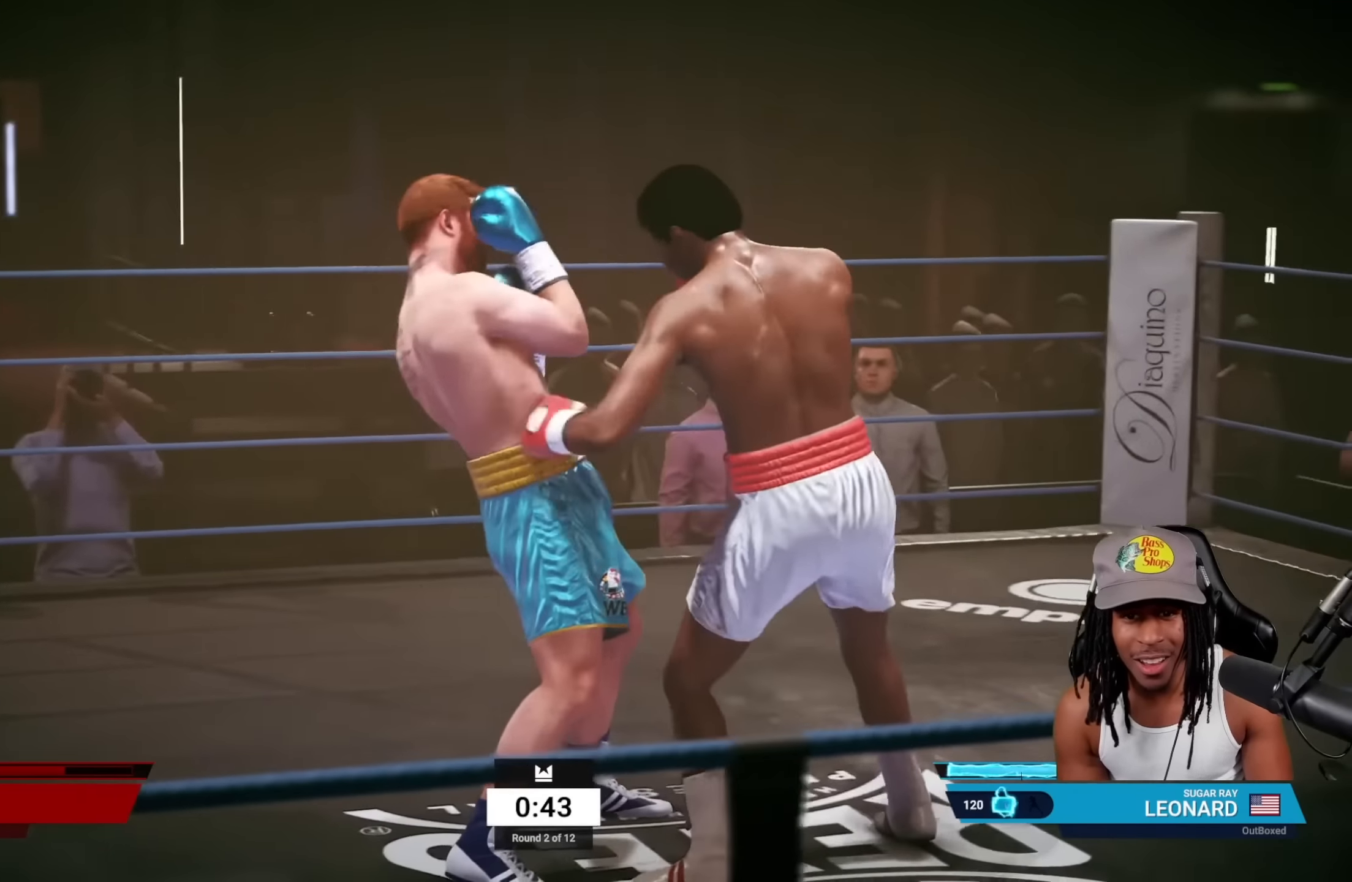
{"buttons": ["L2"], "left_stick": "left", "events": [[216, "L2", "down"], [250, "R1", "down"], [466, "R1", "up"]]}
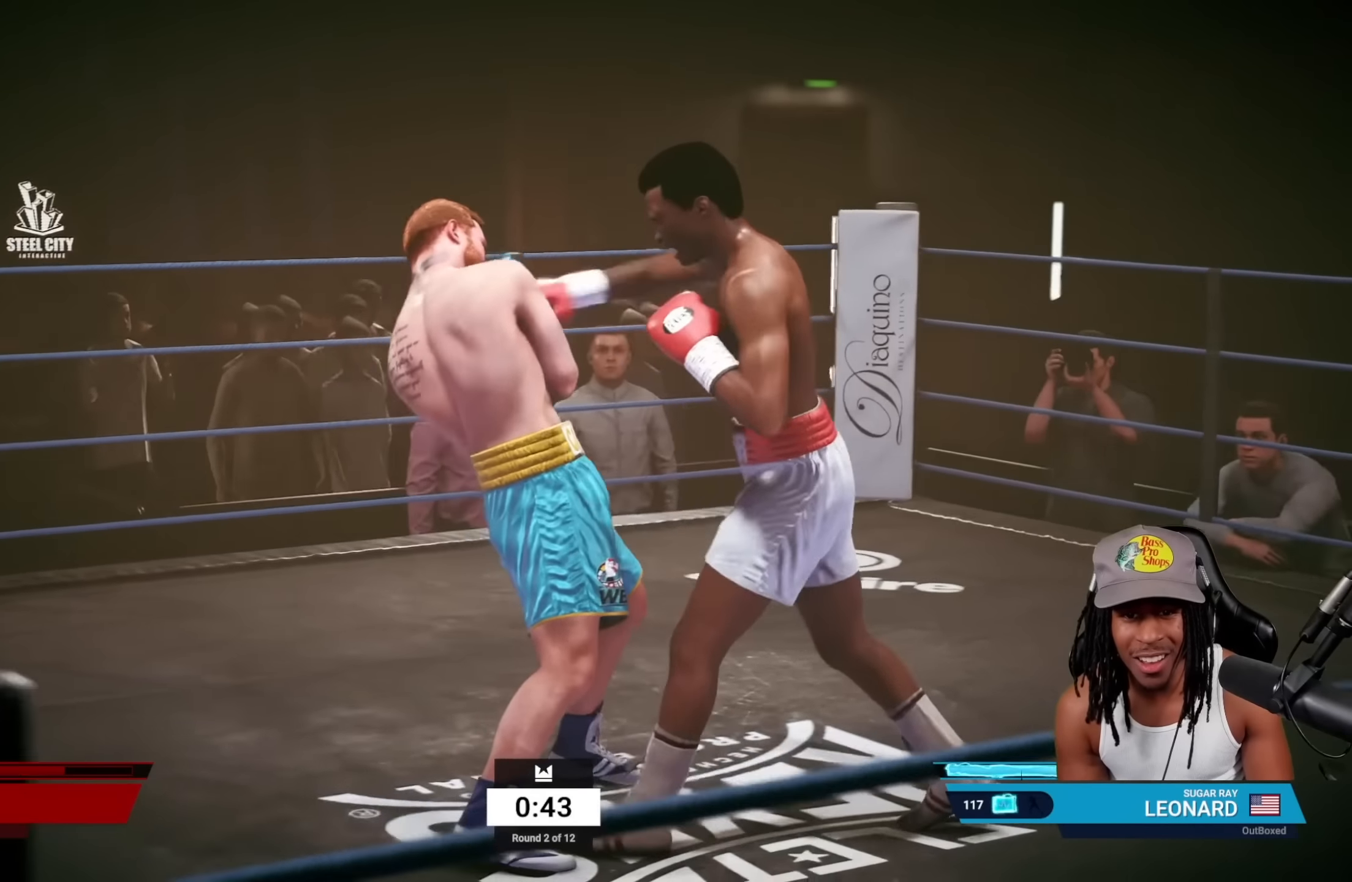
{"buttons": ["CIRCLE", "R1"], "left_stick": "down-left", "events": [[150, "CROSS", "down"], [150, "SQUARE", "down"], [266, "SQUARE", "up"], [300, "CROSS", "up"], [333, "L2", "up"], [366, "left_stick", "down-left"], [433, "CIRCLE", "down"], [433, "R1", "down"]]}
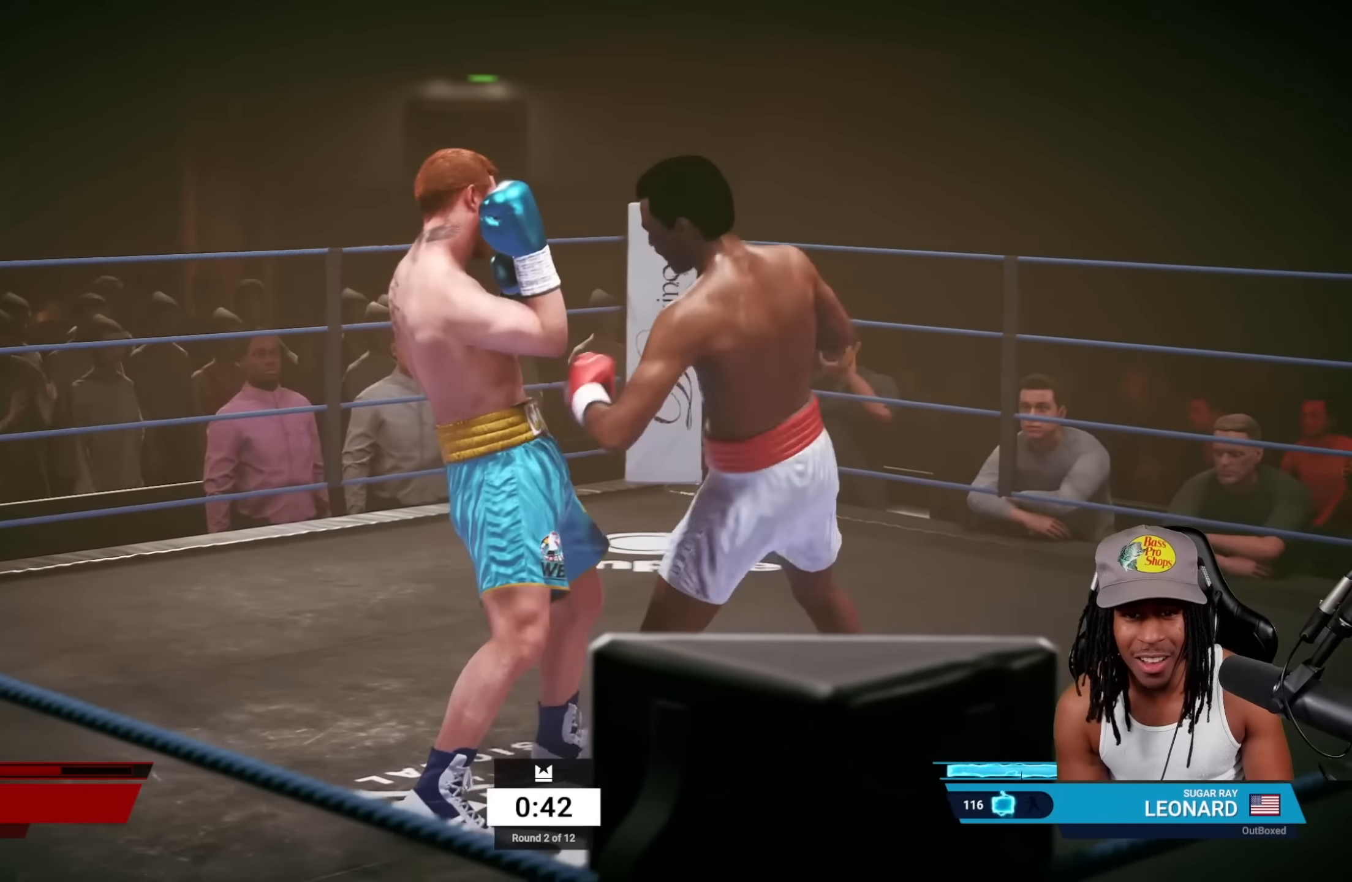
{"buttons": ["CROSS", "SQUARE", "L2"], "left_stick": "down-left", "events": [[100, "CIRCLE", "up"], [100, "R1", "up"], [266, "L2", "down"], [433, "CROSS", "down"], [433, "SQUARE", "down"]]}
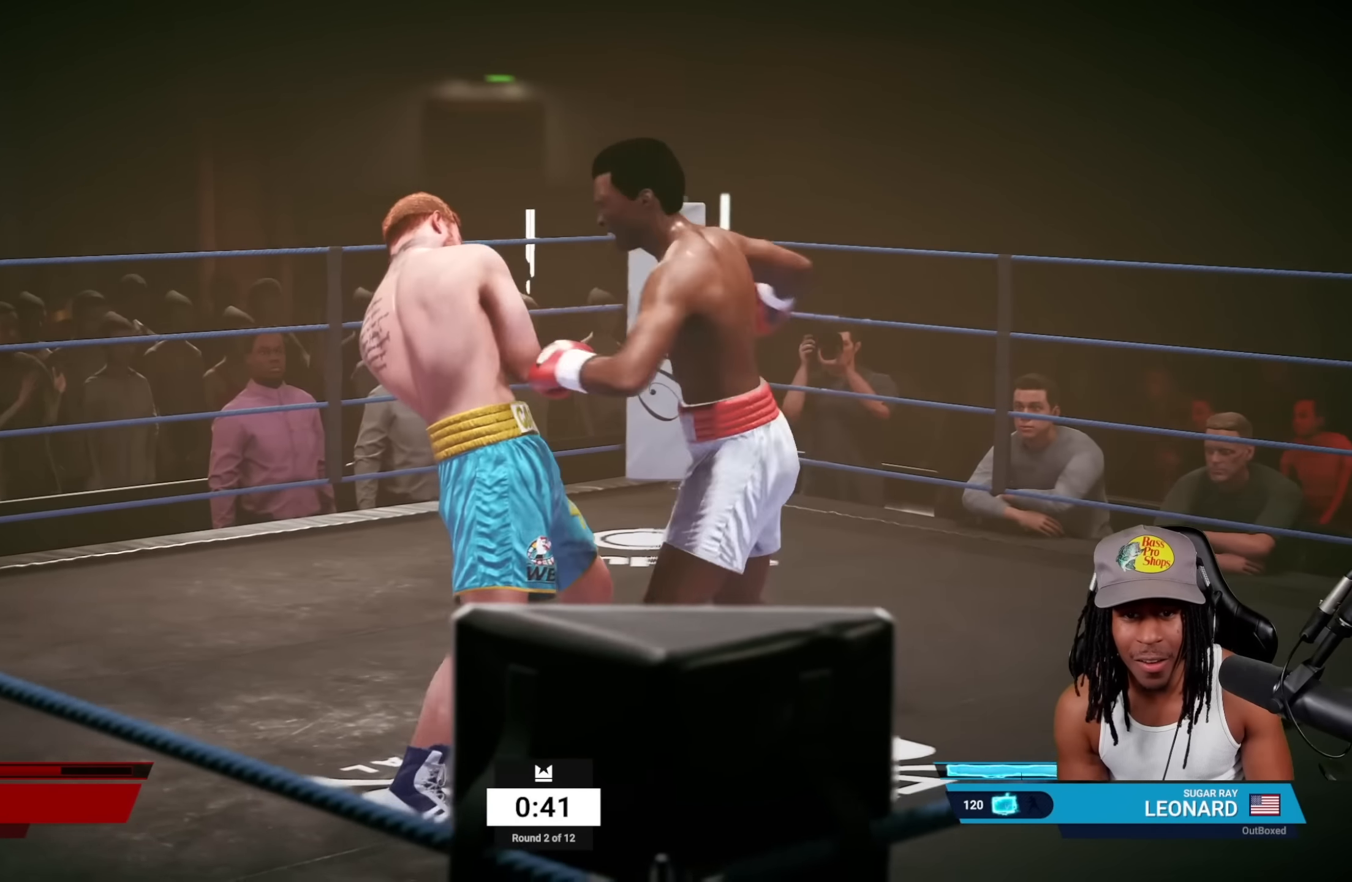
{"buttons": ["CIRCLE", "R1"], "left_stick": "down-left", "events": [[133, "CROSS", "up"], [150, "SQUARE", "up"], [183, "L2", "up"], [350, "R1", "down"], [383, "CIRCLE", "down"]]}
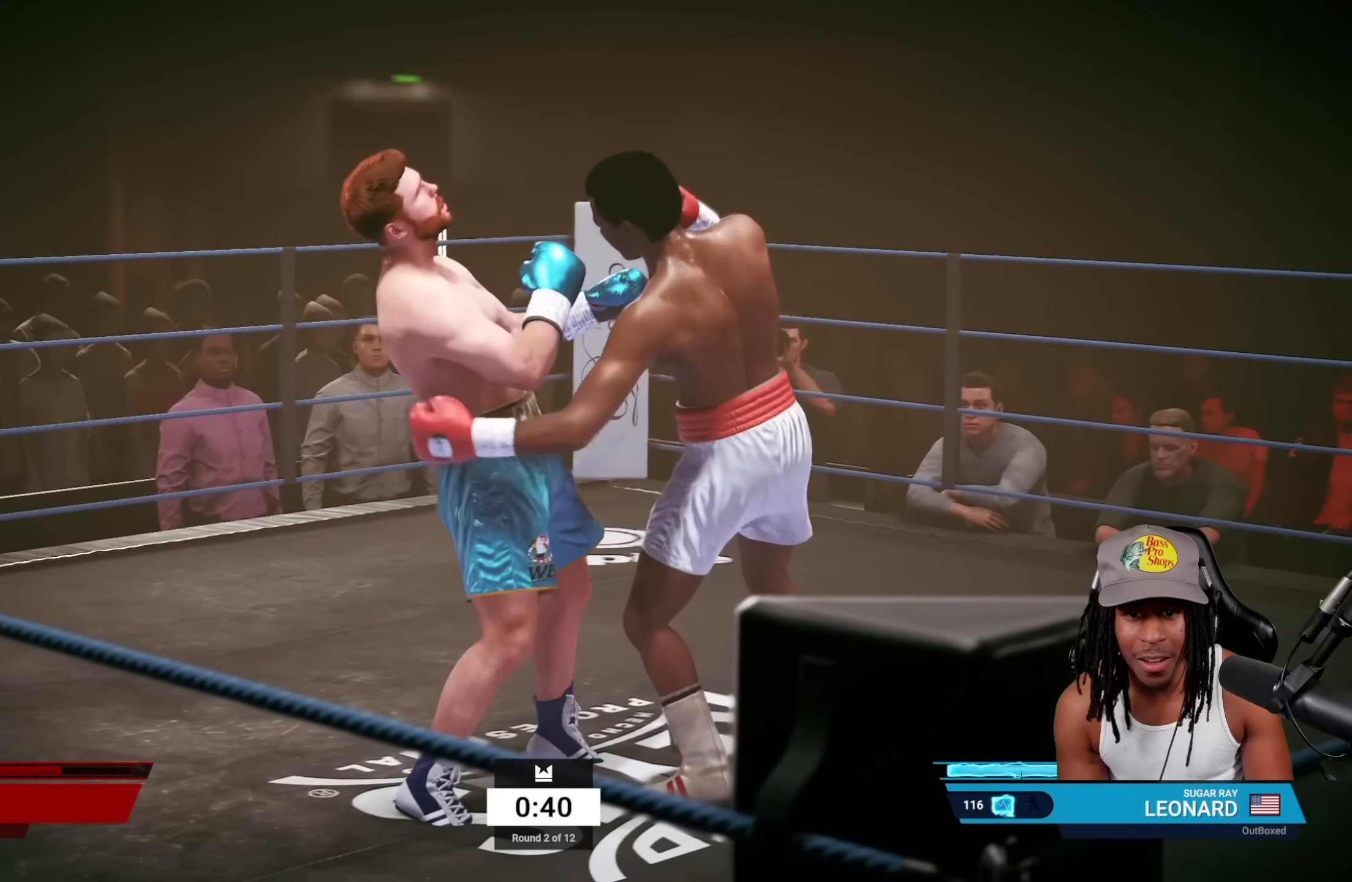
{"buttons": ["L2"], "left_stick": "down-left", "events": [[16, "CIRCLE", "up"], [33, "R1", "up"], [66, "L2", "down"], [250, "CROSS", "down"], [266, "SQUARE", "down"], [450, "CROSS", "up"], [466, "SQUARE", "up"]]}
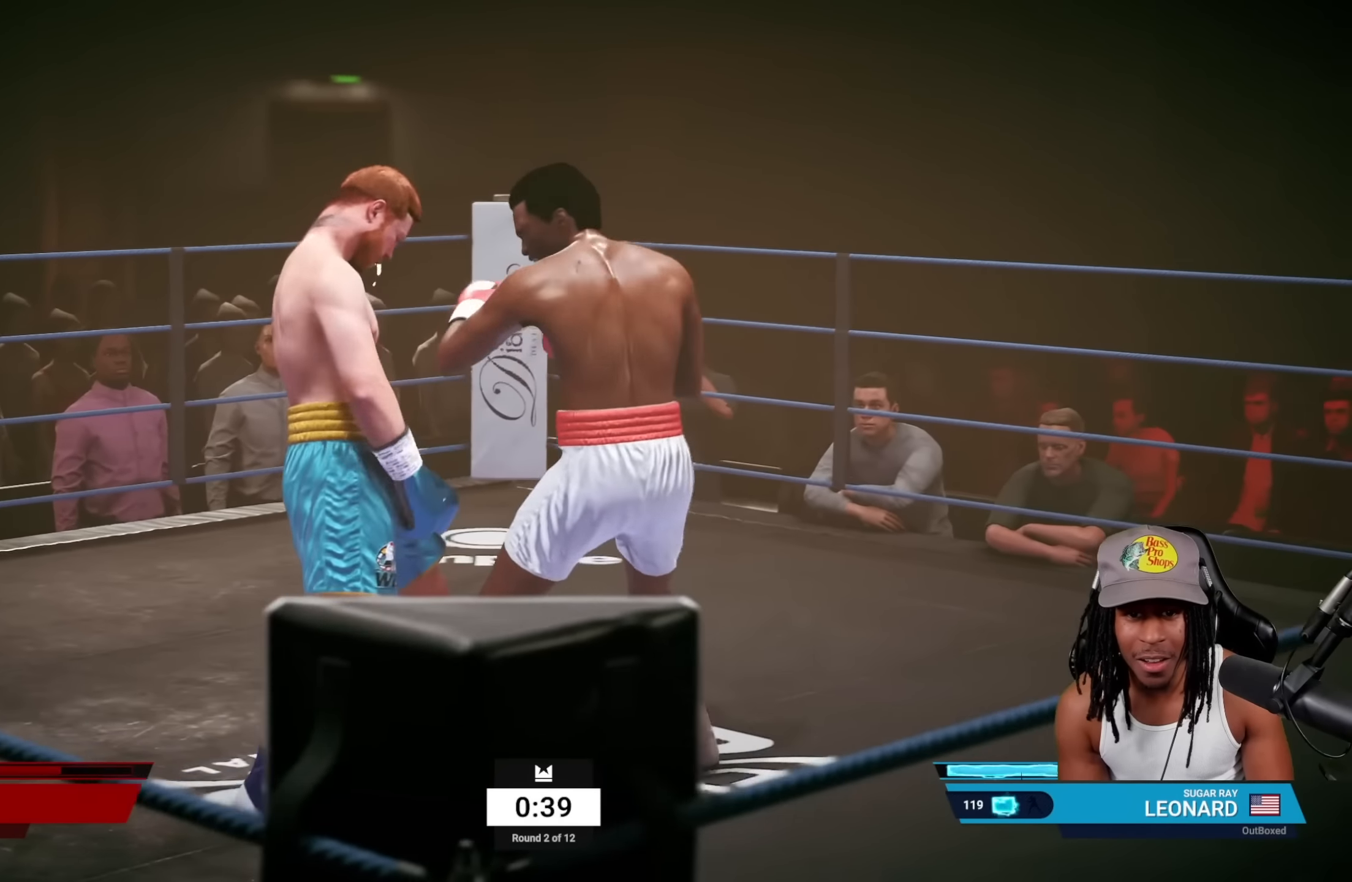
{"buttons": [], "left_stick": "center", "events": [[133, "L2", "up"], [300, "left_stick", "center"]]}